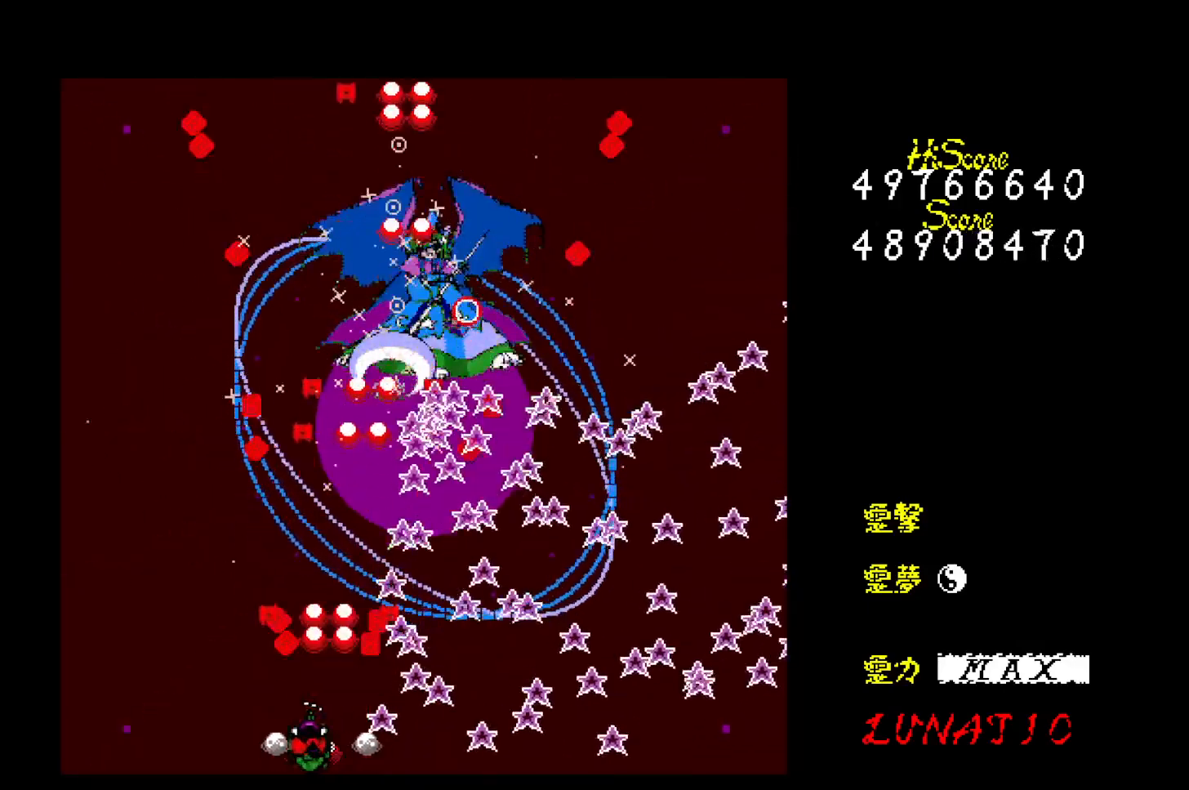
Gameplay with keyboard; each line is a JSON object with the keys held at the frame after it. "events" lists presses ("down") and releases ("up") of "alt", "c", "ctrl", "down", "left", "right", "shift", "space", "up", "x" and "z" between this image and that frame as [ms after this image, input, new state], when the widget could be followed in between. No other keys are recorded. Mouse input is not recorded. Not read: other_keys.
{"keys": [], "events": [[17, "left", "down"], [17, "z", "up"], [83, "z", "down"], [167, "z", "up"], [200, "left", "up"], [233, "z", "down"], [300, "right", "down"], [333, "z", "up"], [367, "right", "up"], [367, "z", "down"], [433, "right", "down"], [450, "z", "up"], [500, "right", "up"]]}
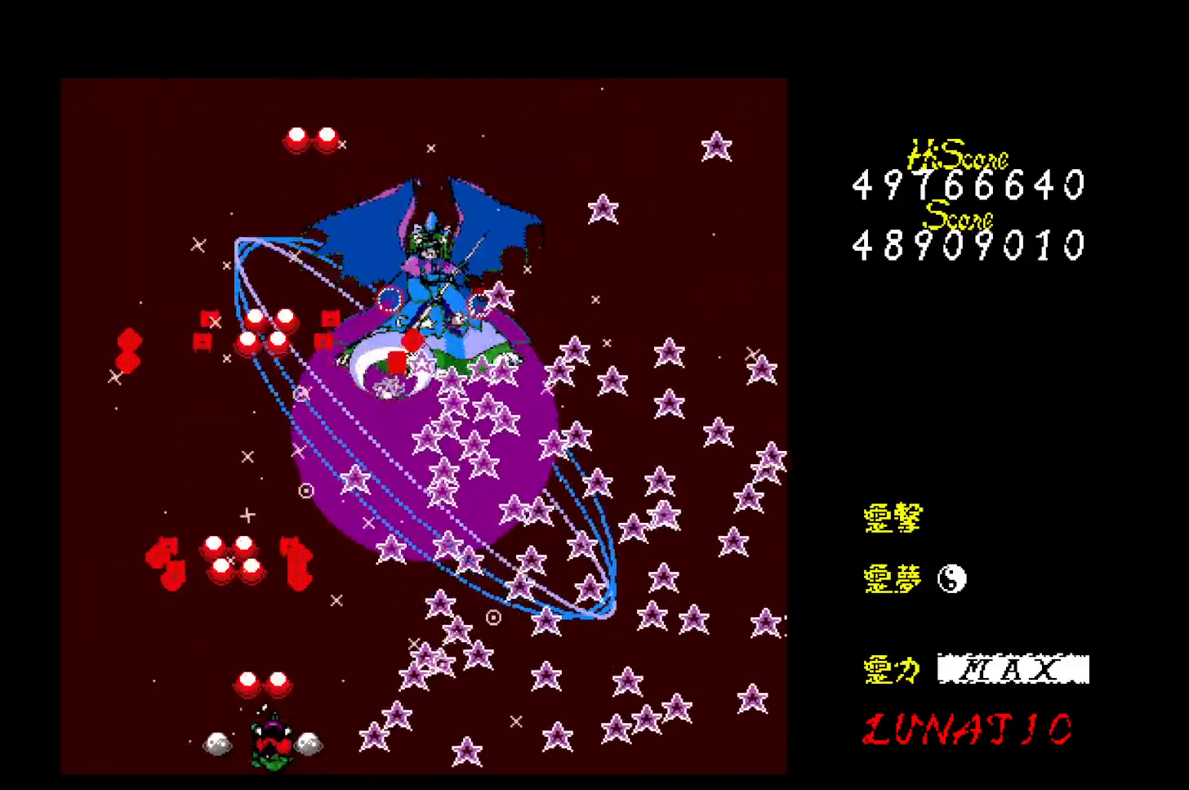
{"keys": ["right", "z"], "events": [[17, "z", "down"], [100, "z", "up"], [167, "z", "down"], [233, "z", "up"], [250, "right", "down"], [267, "right", "up"], [300, "z", "down"], [350, "right", "down"], [383, "z", "up"], [417, "right", "up"], [433, "z", "down"], [483, "right", "down"]]}
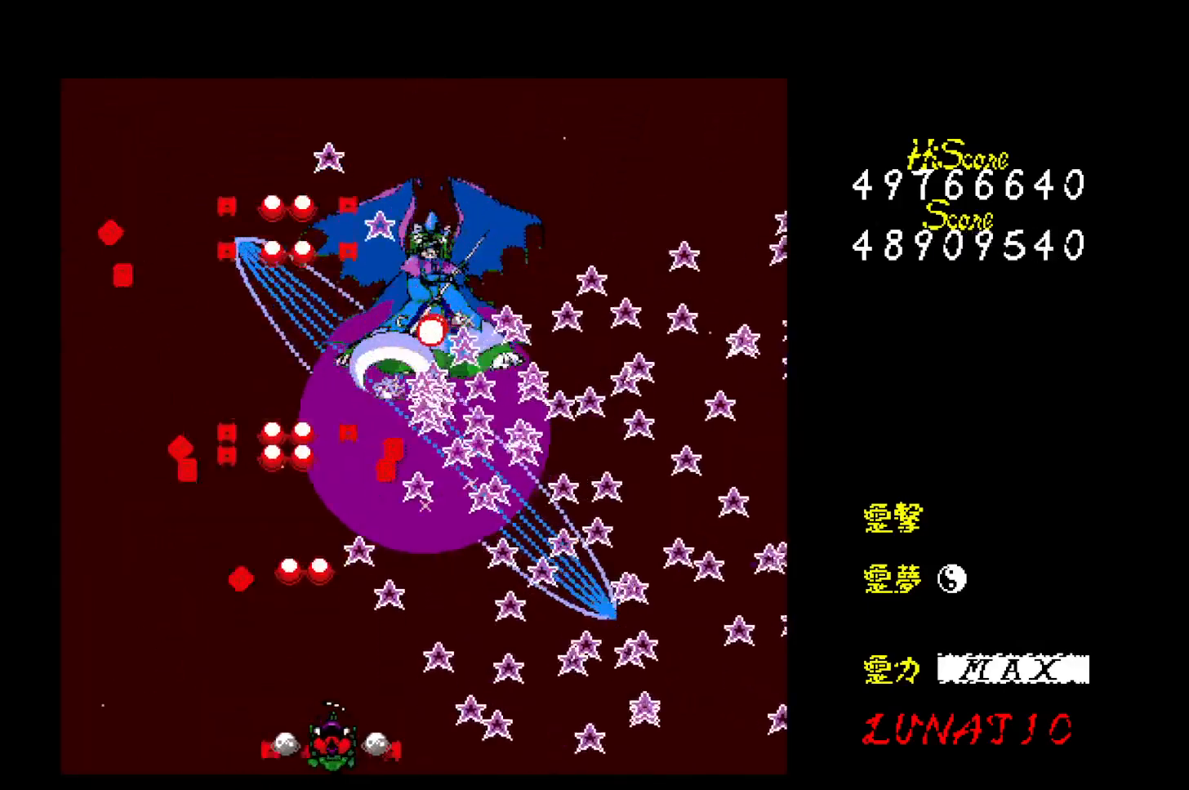
{"keys": ["left"], "events": [[17, "z", "up"], [67, "right", "up"], [83, "right", "down"], [83, "z", "down"], [183, "z", "up"], [200, "right", "up"], [233, "z", "down"], [317, "z", "up"], [367, "left", "down"], [383, "z", "down"], [400, "left", "up"], [450, "z", "up"], [467, "left", "down"]]}
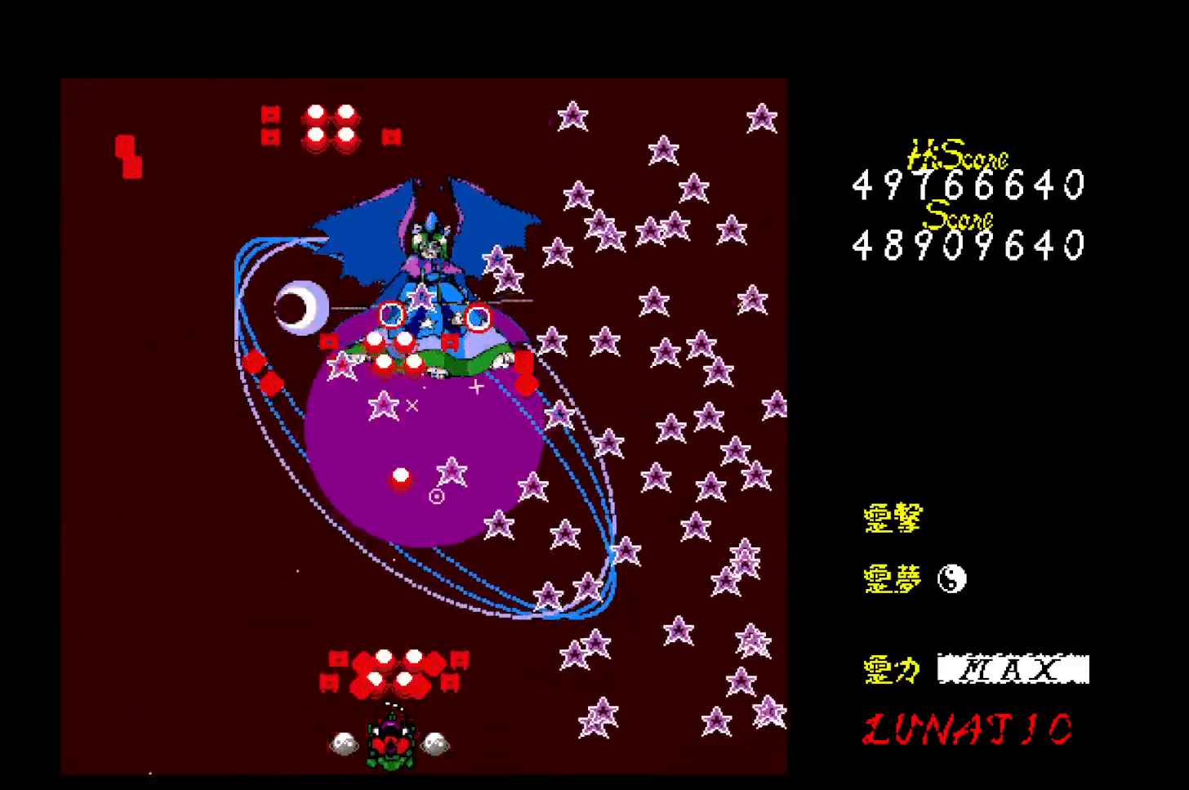
{"keys": ["up", "z"], "events": [[33, "z", "down"], [83, "up", "down"], [117, "z", "up"], [150, "left", "up"], [183, "z", "down"], [233, "right", "down"], [250, "z", "up"], [317, "z", "down"], [417, "z", "up"], [483, "right", "up"], [483, "z", "down"]]}
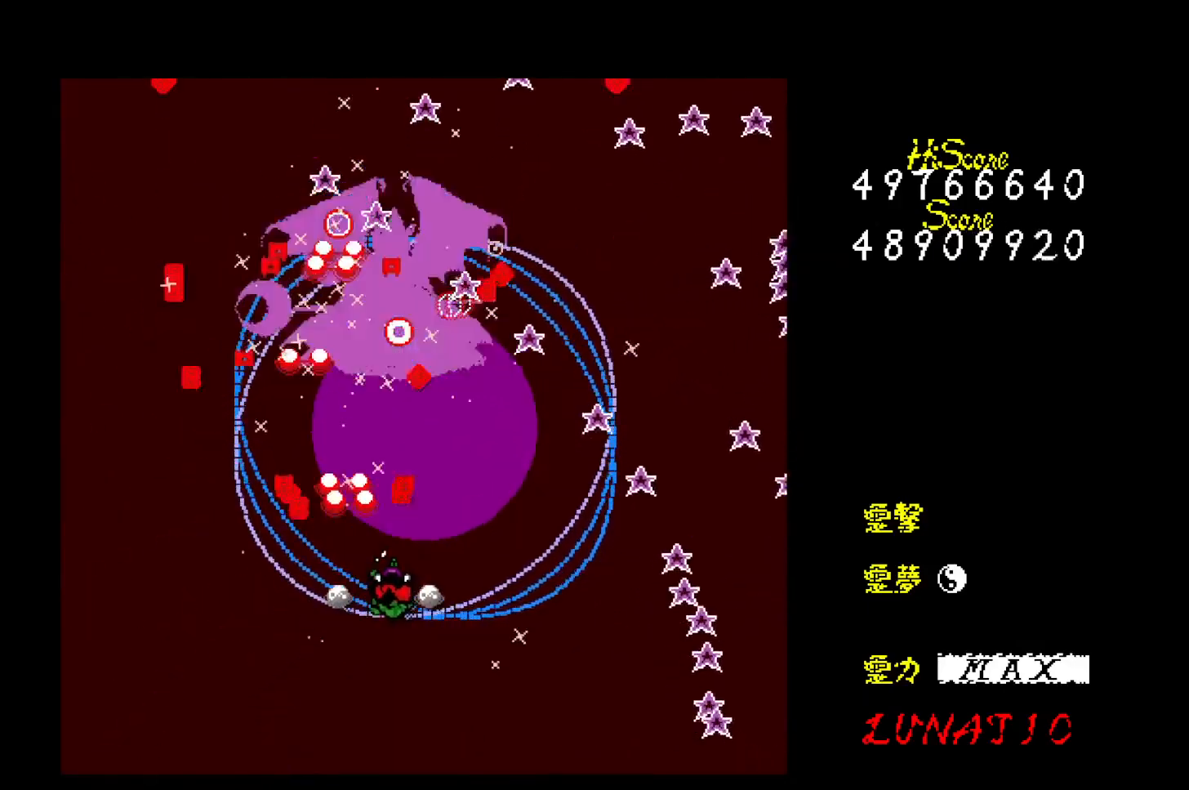
{"keys": [], "events": [[50, "z", "up"], [100, "left", "down"], [117, "z", "down"], [183, "left", "up"], [183, "up", "up"], [183, "z", "up"], [250, "z", "down"], [350, "down", "down"], [350, "right", "down"], [350, "z", "up"], [400, "down", "up"], [400, "z", "down"], [417, "right", "up"], [467, "z", "up"]]}
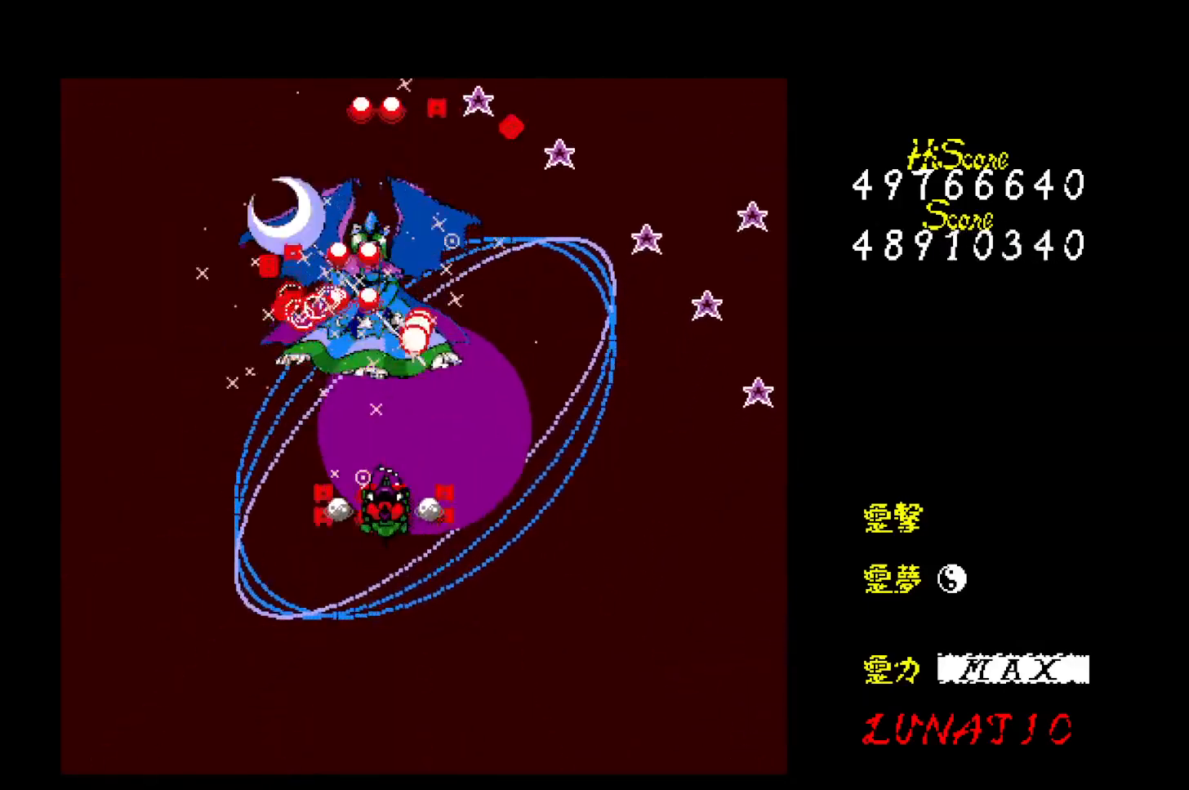
{"keys": ["z"], "events": [[50, "z", "down"], [117, "z", "up"], [183, "z", "down"], [267, "z", "up"], [333, "z", "down"], [383, "down", "down"], [383, "left", "down"], [417, "z", "up"], [450, "down", "up"], [450, "left", "up"], [467, "z", "down"]]}
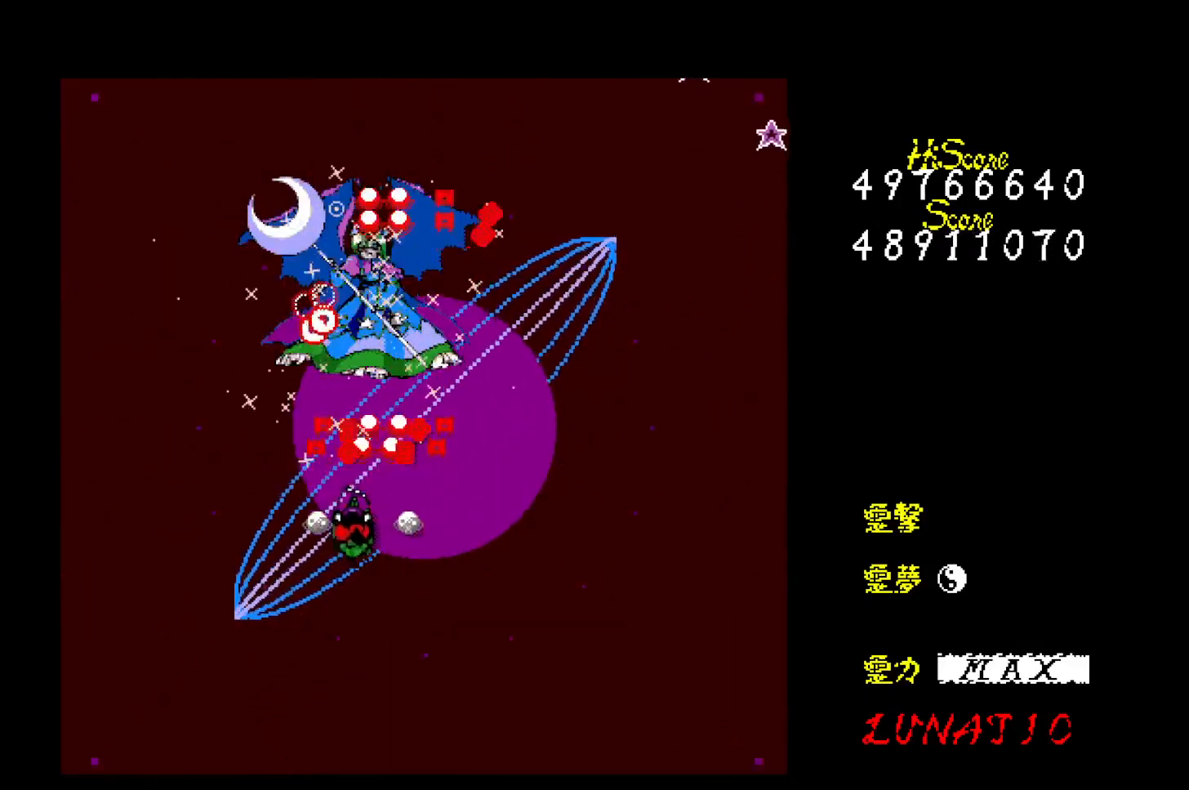
{"keys": [], "events": [[67, "z", "up"], [117, "z", "down"], [200, "z", "up"], [250, "z", "down"], [267, "down", "down"], [333, "down", "up"], [350, "z", "up"], [417, "down", "down"], [417, "z", "down"], [450, "down", "up"], [483, "z", "up"]]}
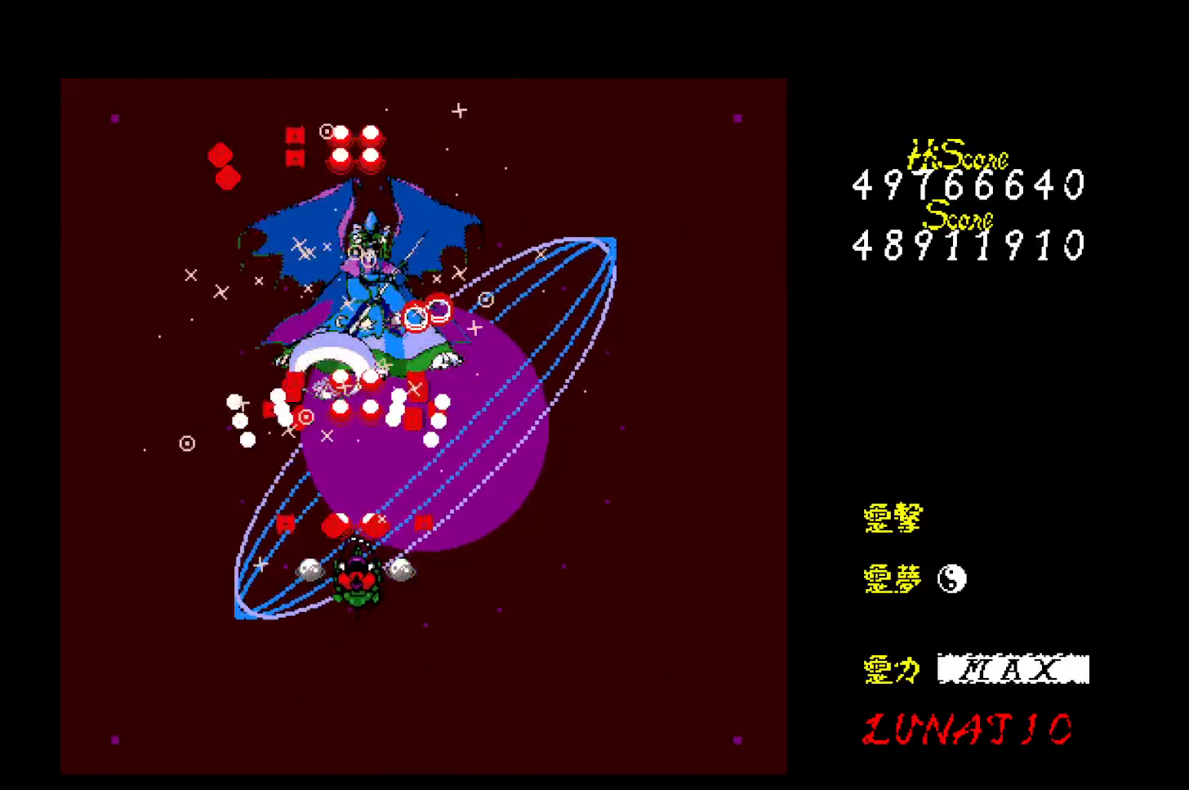
{"keys": ["z"], "events": [[33, "down", "down"], [50, "z", "down"], [83, "down", "up"], [117, "z", "up"], [150, "down", "down"], [200, "z", "down"], [217, "down", "up"], [283, "z", "up"], [300, "down", "down"], [300, "left", "down"], [350, "down", "up"], [350, "left", "up"], [350, "z", "down"], [417, "down", "down"], [417, "z", "up"], [467, "z", "down"], [483, "down", "up"]]}
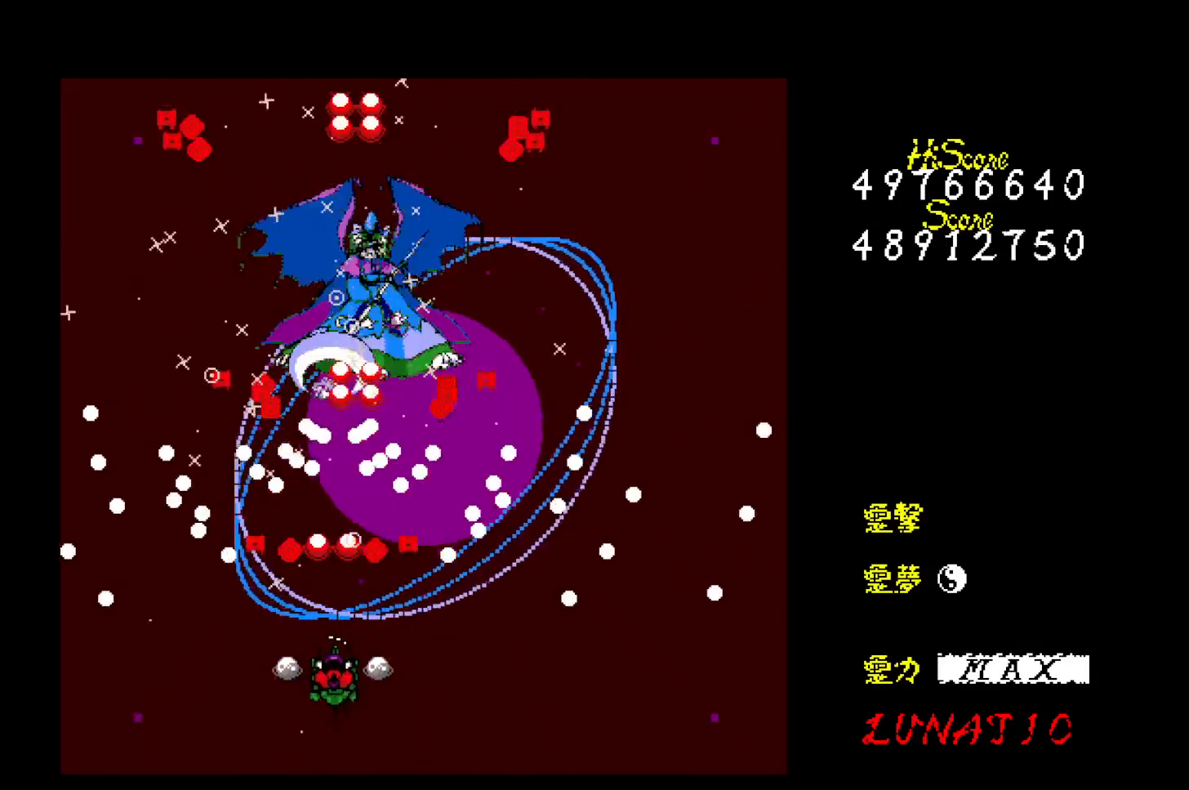
{"keys": [], "events": [[33, "down", "down"], [50, "z", "up"], [83, "down", "up"], [100, "z", "down"], [150, "down", "down"], [200, "z", "up"], [233, "down", "up"], [250, "down", "down"], [250, "z", "down"], [350, "down", "up"], [350, "z", "up"], [400, "z", "down"], [483, "z", "up"]]}
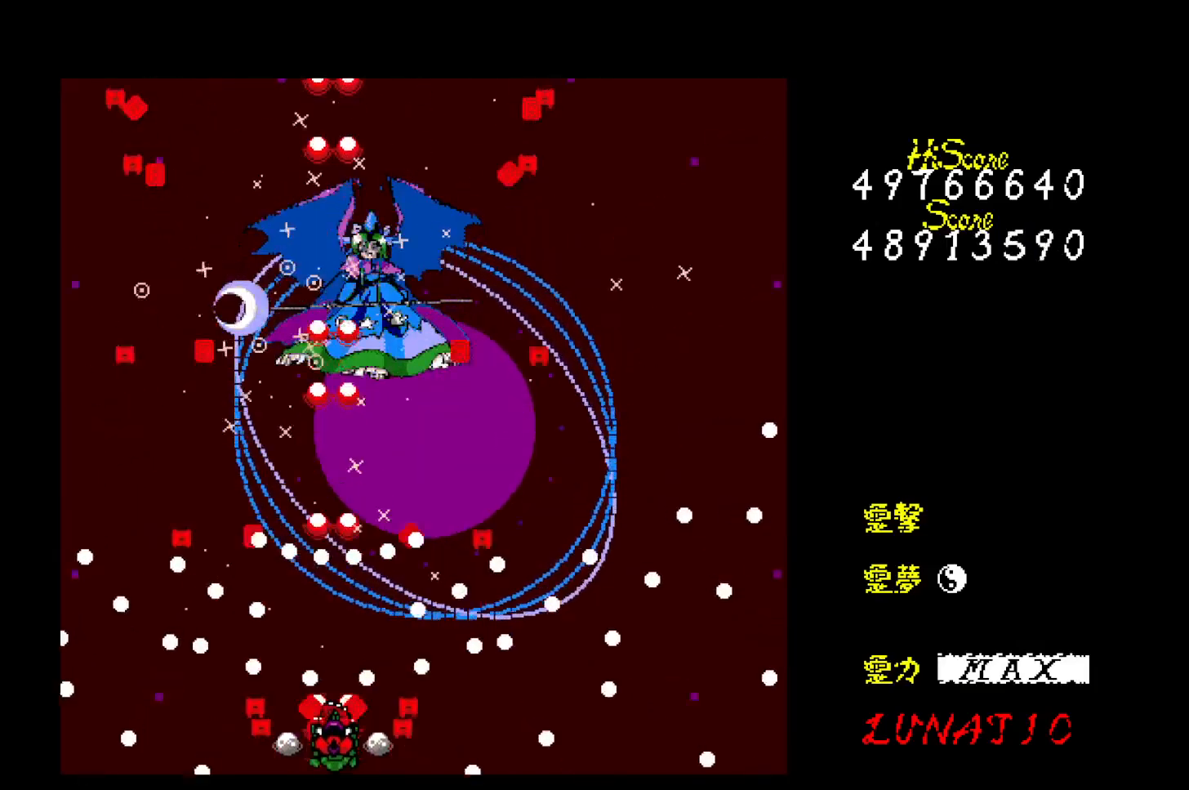
{"keys": ["up", "z"], "events": [[33, "up", "down"], [50, "z", "down"], [133, "z", "up"], [200, "z", "down"], [267, "right", "down"], [283, "z", "up"], [350, "z", "down"], [383, "right", "up"], [433, "z", "up"], [500, "z", "down"]]}
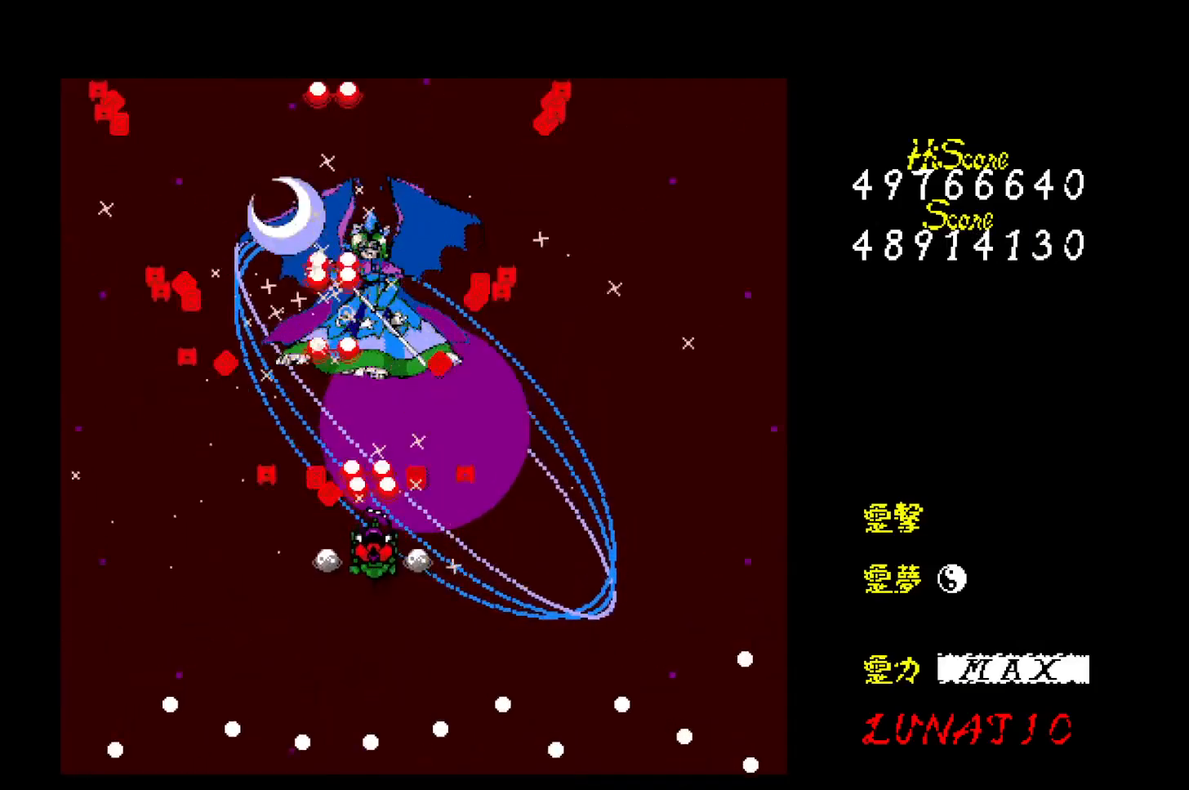
{"keys": ["down", "z"], "events": [[17, "left", "down"], [50, "left", "up"], [83, "up", "up"], [83, "z", "up"], [150, "z", "down"], [217, "z", "up"], [267, "down", "down"], [283, "z", "down"], [300, "down", "up"], [367, "down", "down"], [383, "z", "up"], [400, "down", "up"], [433, "z", "down"], [467, "down", "down"]]}
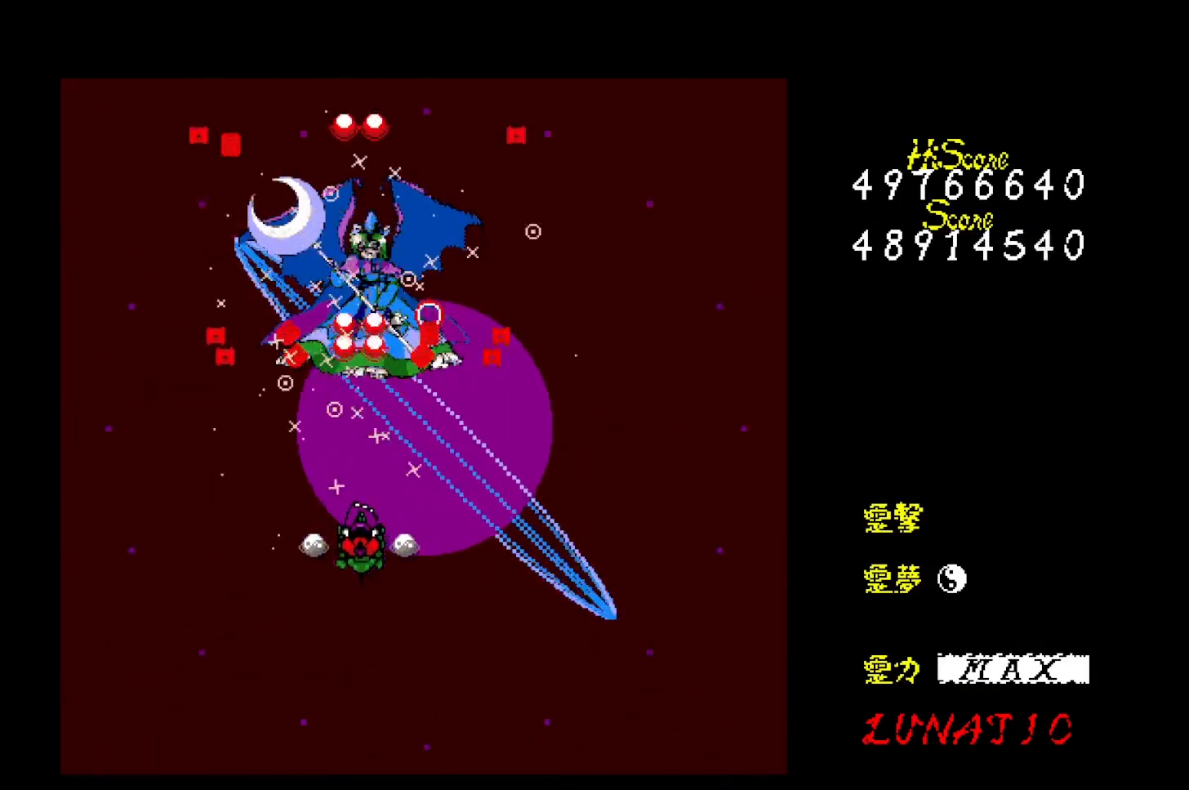
{"keys": ["left", "z"], "events": [[17, "down", "up"], [17, "z", "up"], [67, "z", "down"], [83, "down", "down"], [133, "down", "up"], [150, "z", "up"], [167, "down", "down"], [200, "z", "down"], [250, "down", "up"], [283, "z", "up"], [350, "z", "down"], [433, "left", "down"], [450, "z", "up"], [500, "z", "down"]]}
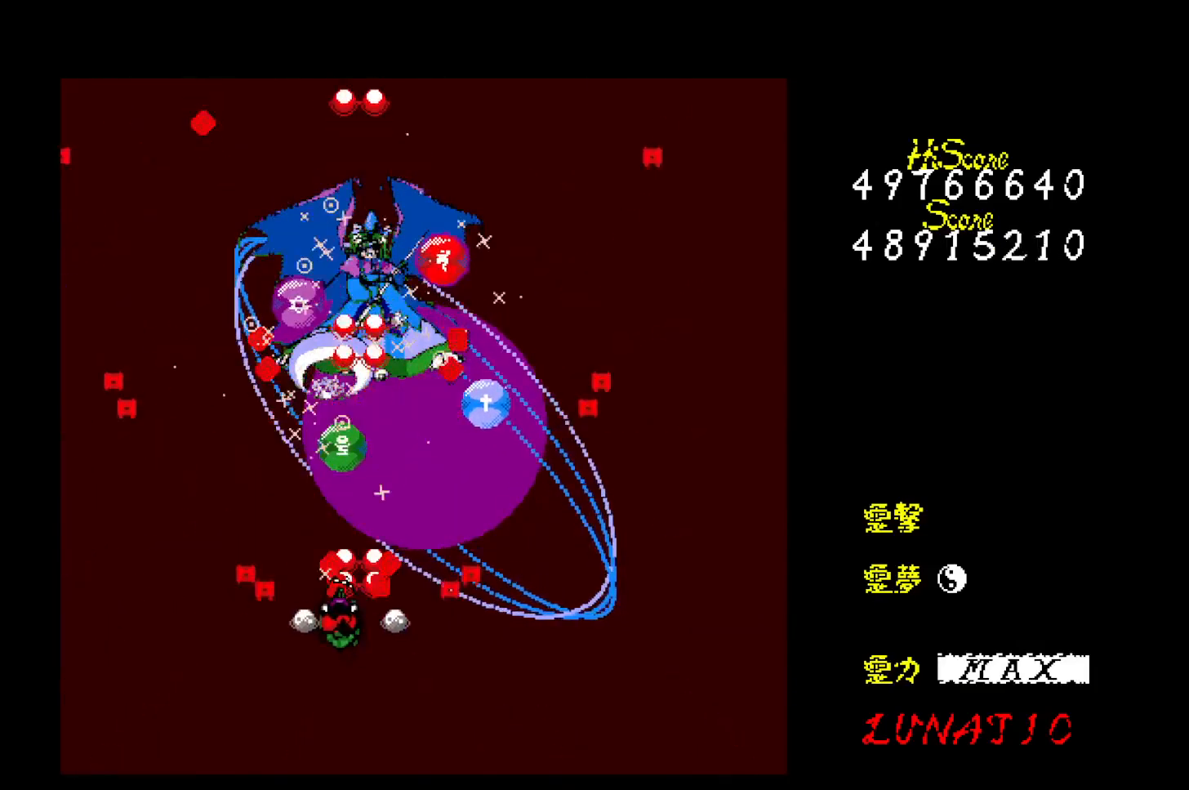
{"keys": ["right", "up", "z"], "events": [[83, "z", "up"], [150, "up", "down"], [150, "z", "down"], [233, "z", "up"], [267, "left", "up"], [300, "right", "down"], [300, "z", "down"], [367, "z", "up"], [433, "z", "down"]]}
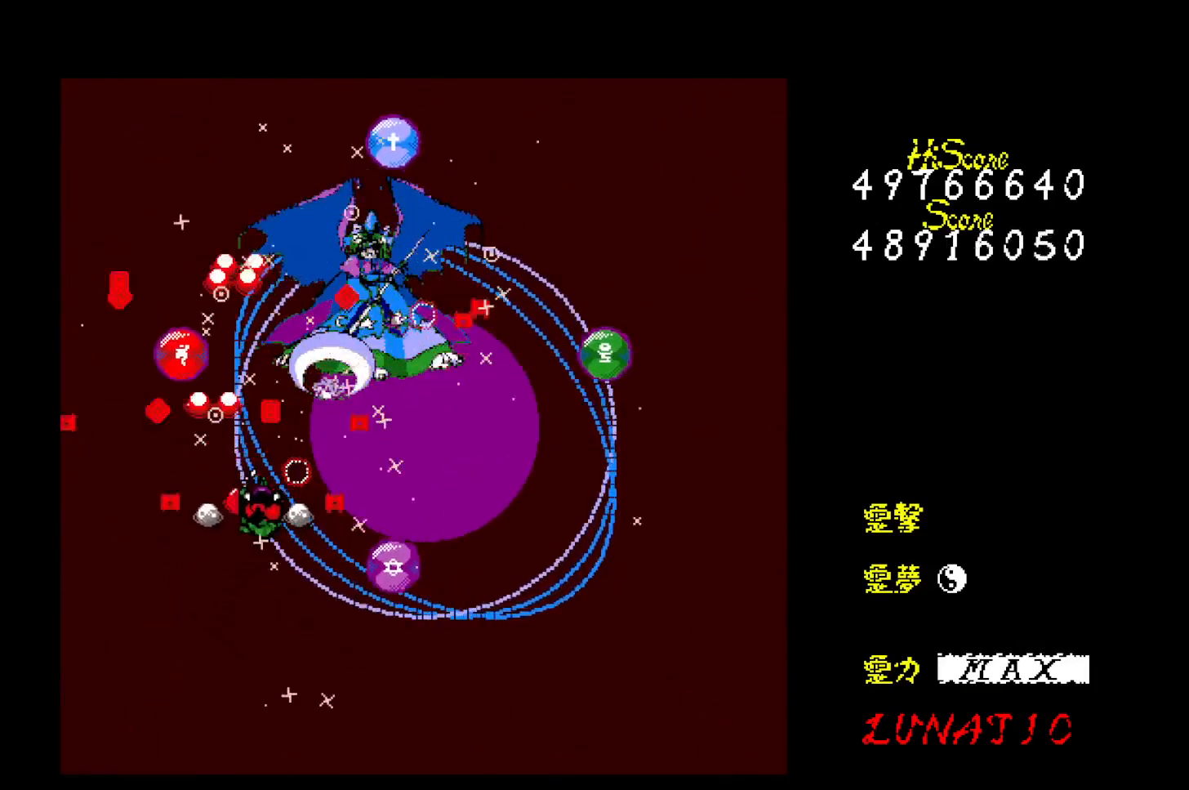
{"keys": ["right", "z"], "events": [[17, "z", "up"], [83, "z", "down"], [150, "z", "up"], [200, "right", "up"], [217, "up", "up"], [217, "z", "down"], [300, "z", "up"], [367, "z", "down"], [433, "z", "up"], [483, "right", "down"], [500, "z", "down"]]}
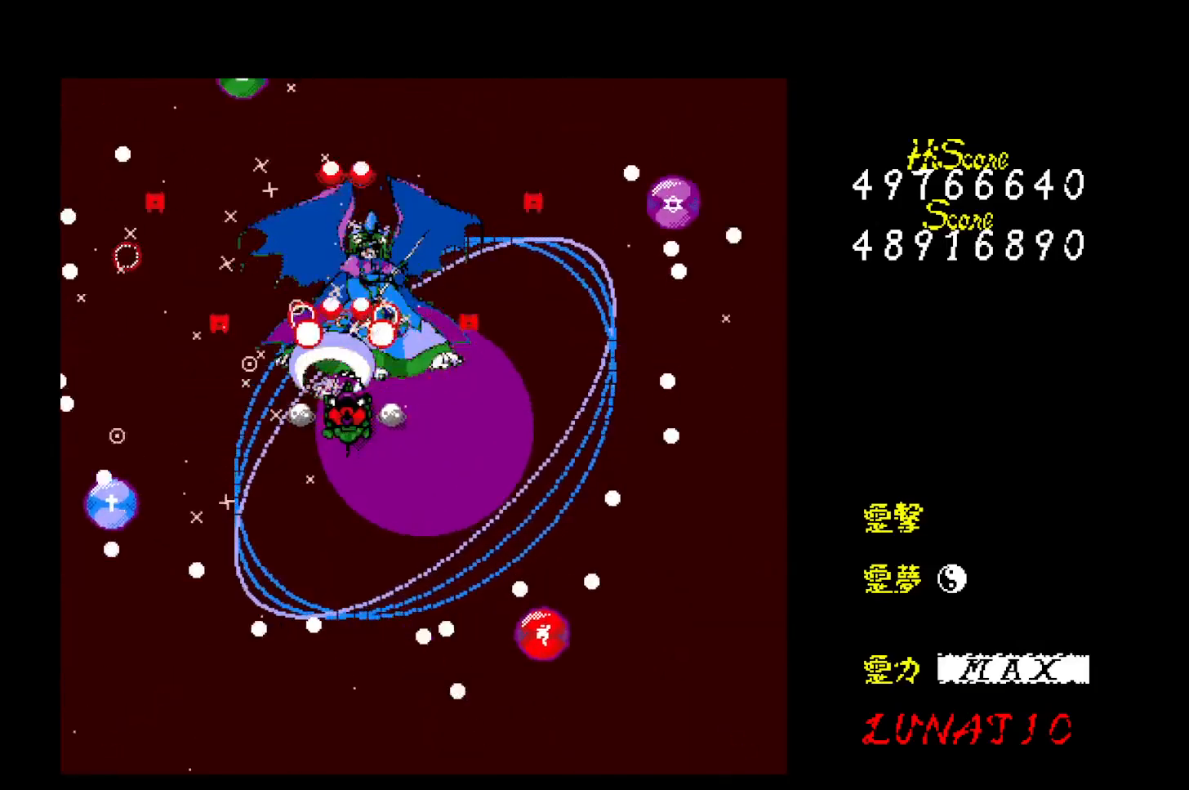
{"keys": [], "events": [[33, "right", "up"], [67, "z", "up"], [133, "z", "down"], [200, "z", "up"], [267, "z", "down"], [350, "z", "up"], [400, "z", "down"], [483, "z", "up"]]}
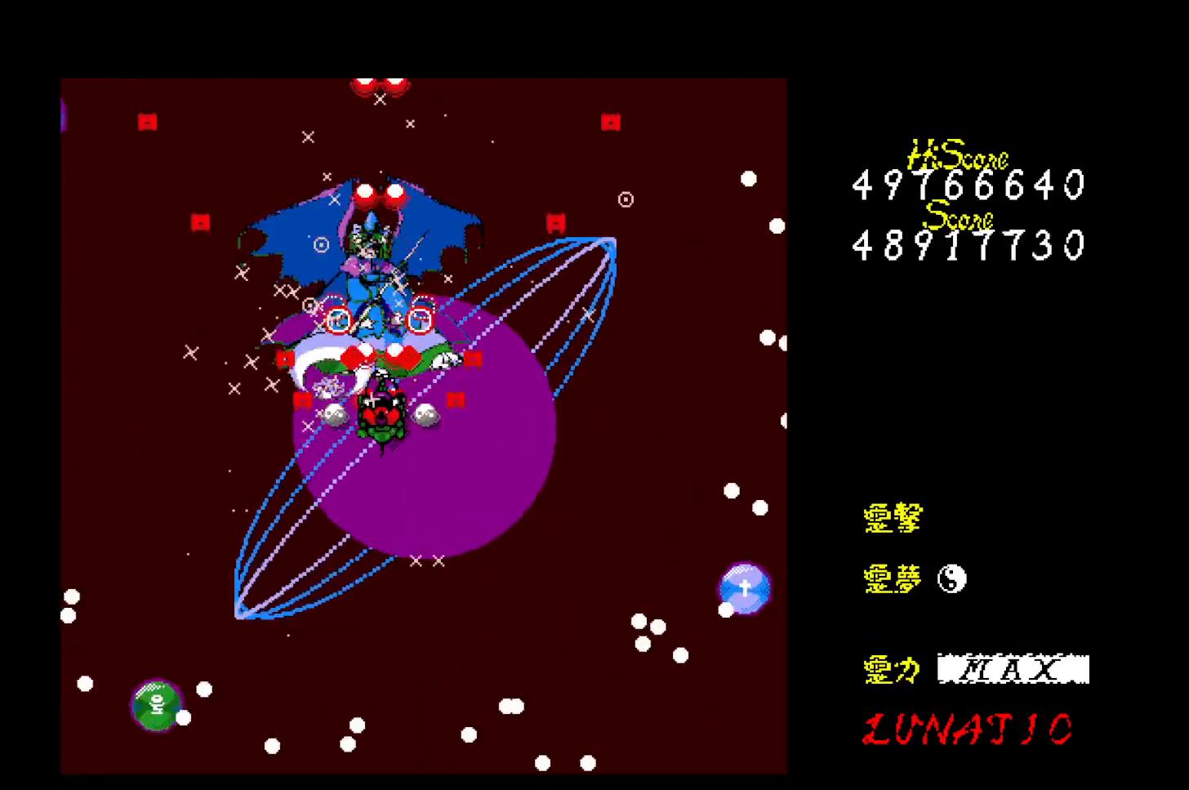
{"keys": ["z"], "events": [[50, "z", "down"], [117, "z", "up"], [183, "z", "down"], [250, "z", "up"], [300, "z", "down"], [383, "z", "up"], [450, "z", "down"]]}
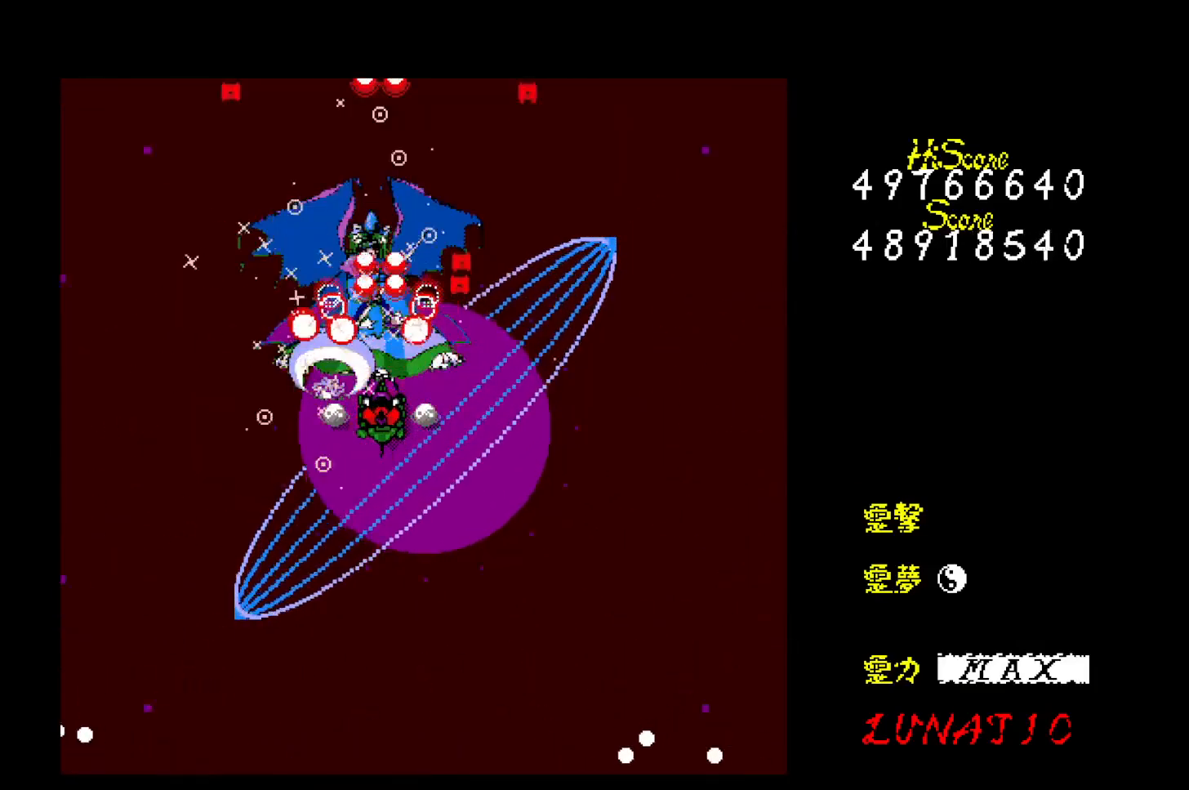
{"keys": [], "events": [[17, "z", "up"], [83, "z", "down"], [167, "z", "up"], [217, "z", "down"], [300, "z", "up"], [350, "z", "down"], [433, "z", "up"]]}
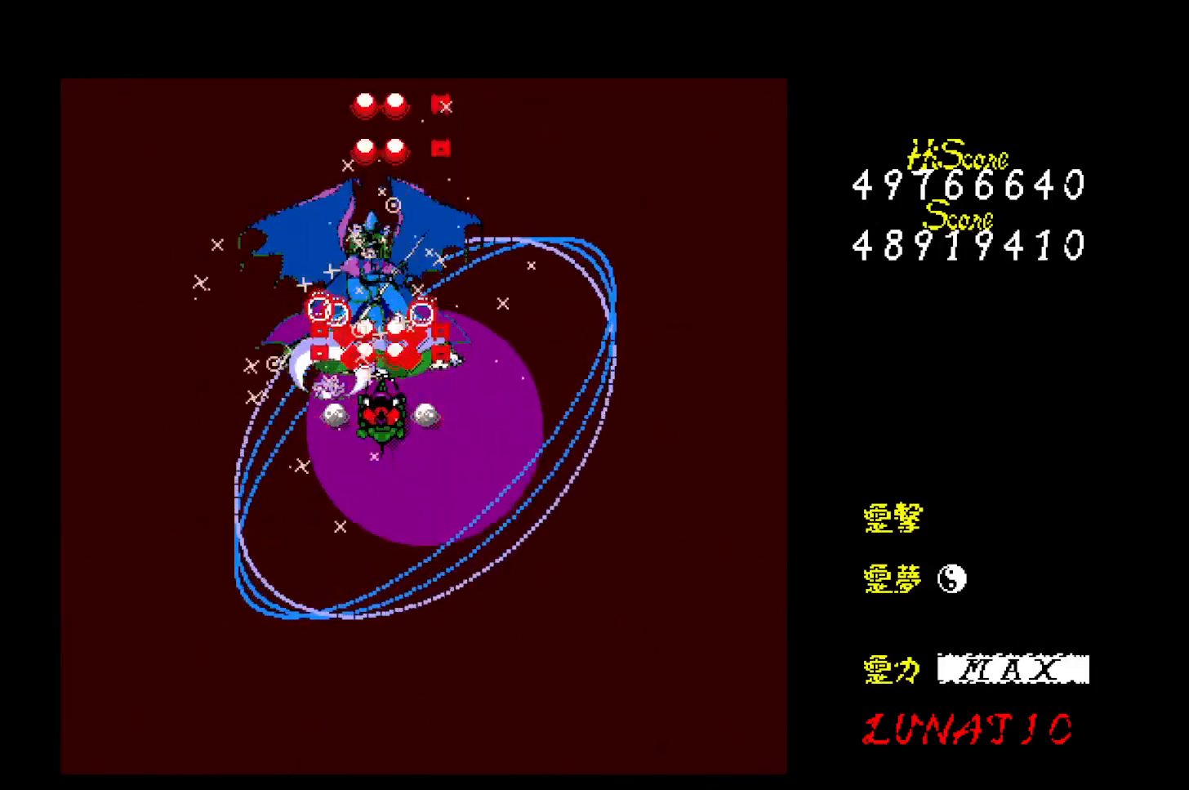
{"keys": ["z"], "events": [[17, "z", "down"], [83, "z", "up"], [150, "z", "down"], [233, "z", "up"], [300, "z", "down"], [383, "z", "up"], [450, "z", "down"]]}
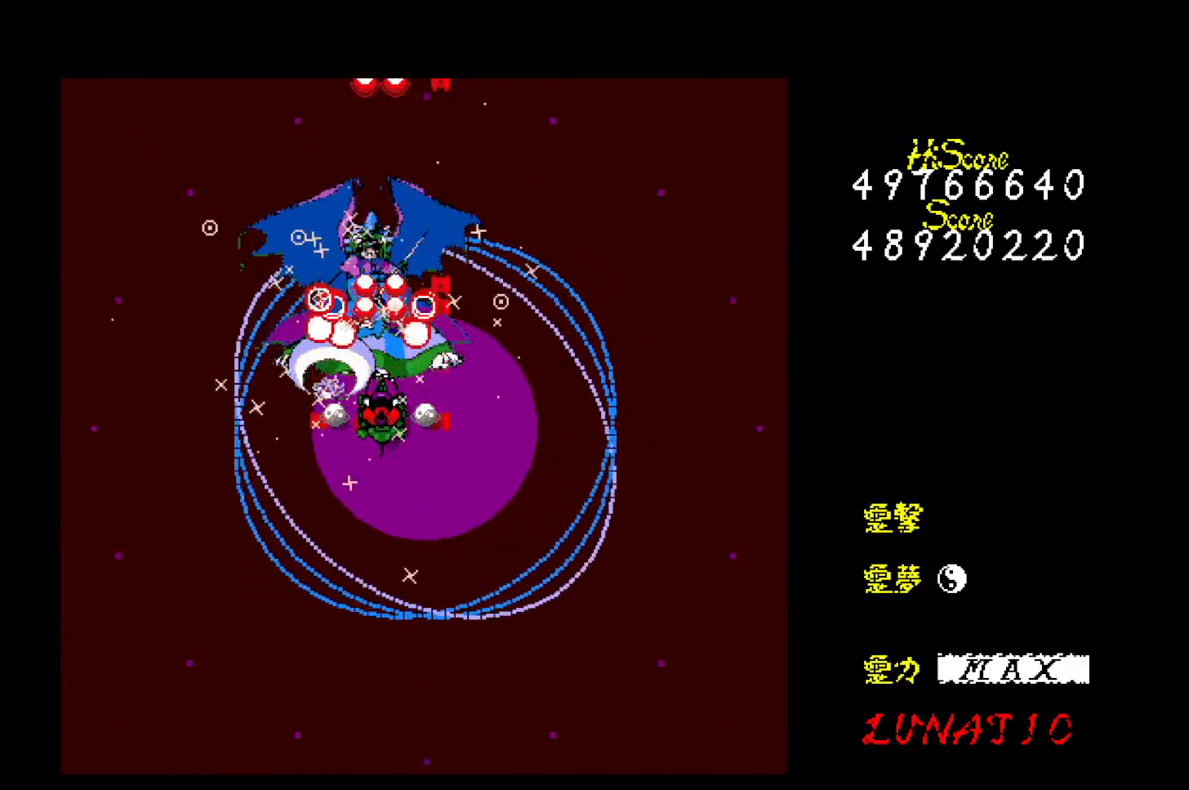
{"keys": ["z"], "events": [[17, "z", "up"], [67, "z", "down"], [150, "z", "up"], [200, "z", "down"], [283, "z", "up"], [350, "z", "down"], [433, "z", "up"], [500, "z", "down"]]}
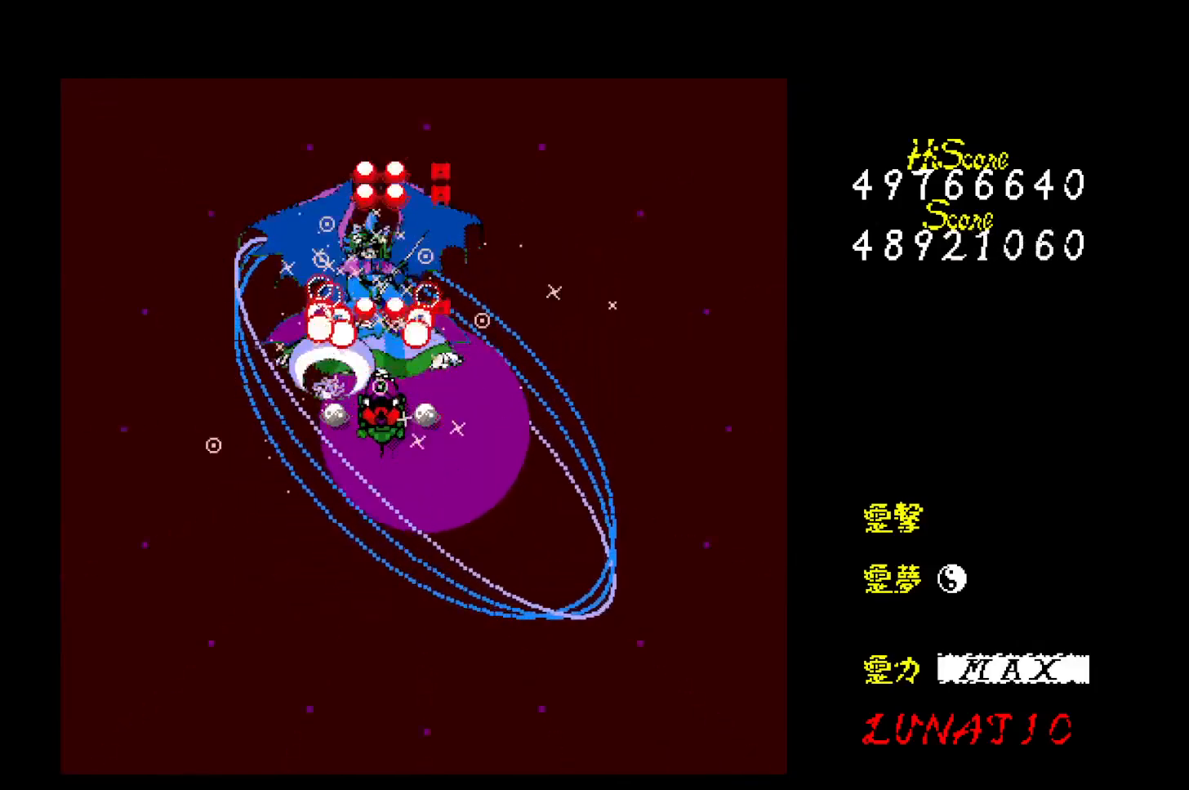
{"keys": ["left"], "events": [[83, "z", "up"], [133, "z", "down"], [217, "z", "up"], [283, "z", "down"], [367, "z", "up"], [417, "z", "down"], [483, "left", "down"], [500, "z", "up"]]}
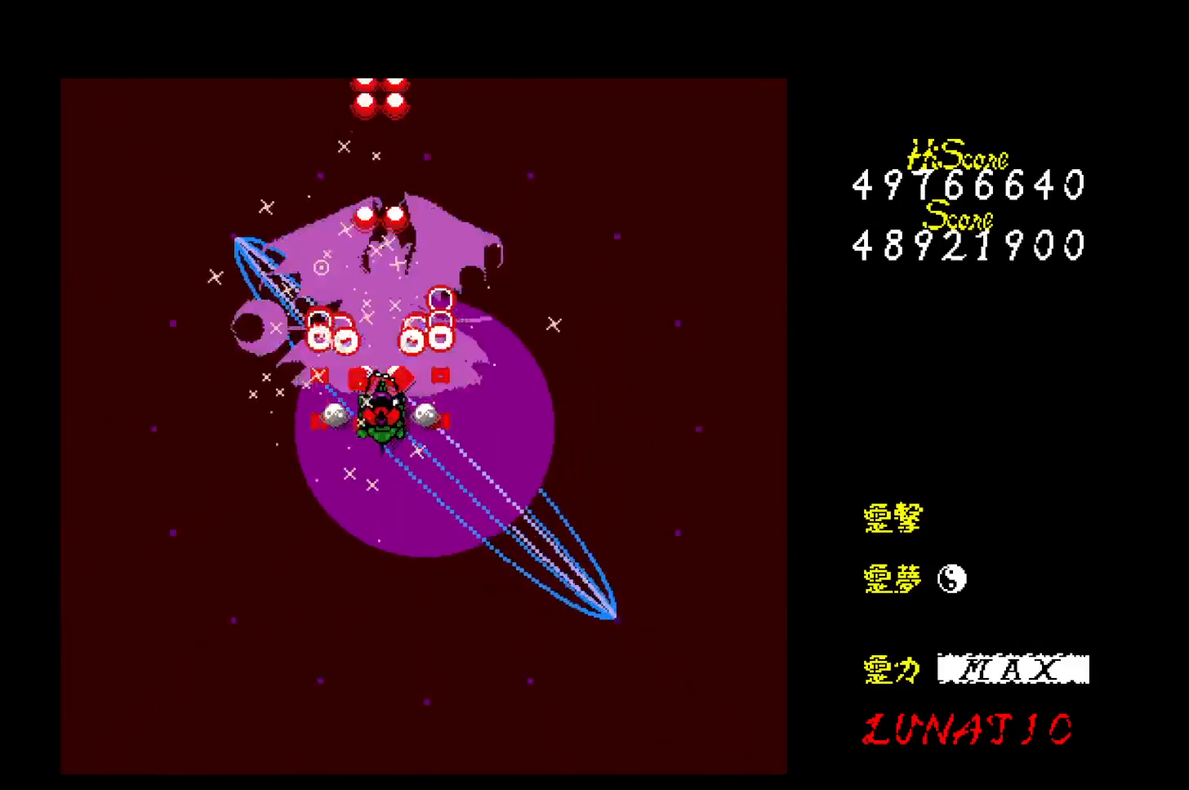
{"keys": ["right", "z"], "events": [[50, "left", "up"], [67, "z", "down"], [133, "z", "up"], [183, "down", "down"], [183, "z", "down"], [267, "down", "up"], [267, "z", "up"], [333, "right", "down"], [333, "z", "down"], [417, "right", "up"], [417, "z", "up"], [467, "right", "down"], [483, "z", "down"]]}
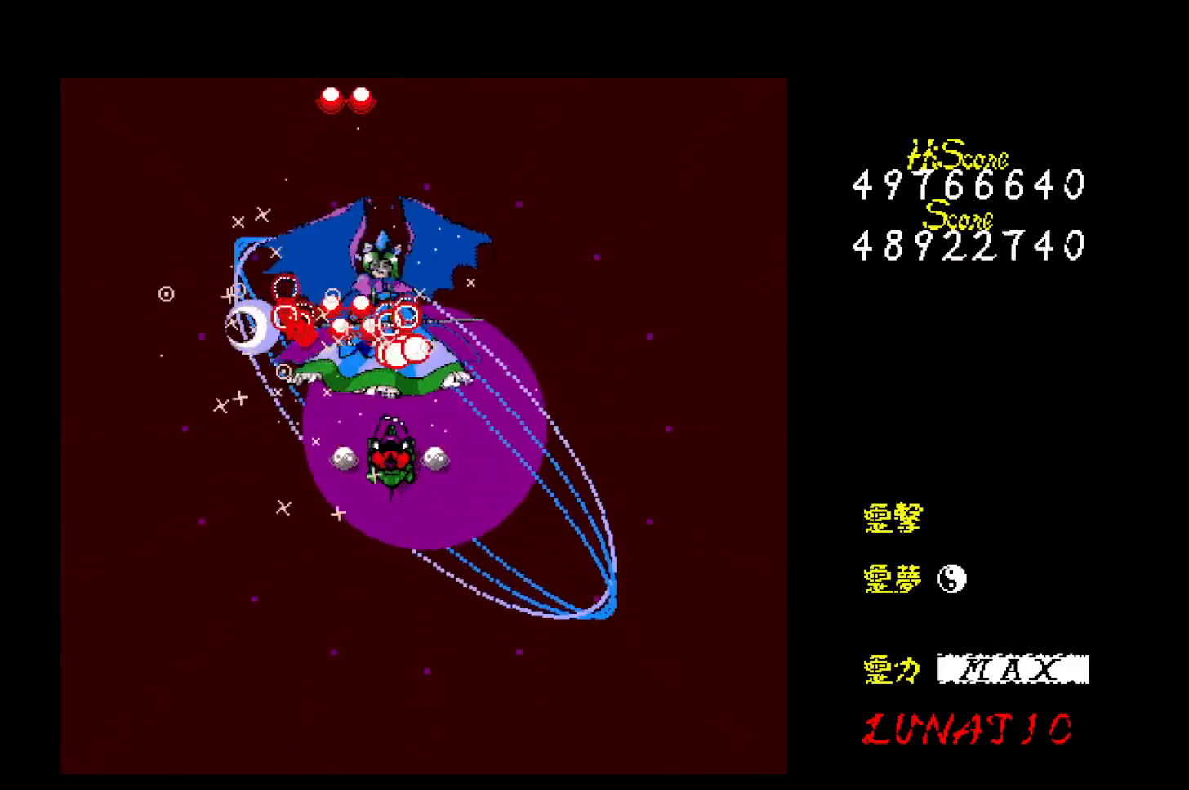
{"keys": ["right"], "events": [[67, "z", "up"], [117, "z", "down"], [200, "z", "up"], [283, "z", "down"], [350, "z", "up"], [433, "z", "down"], [500, "z", "up"]]}
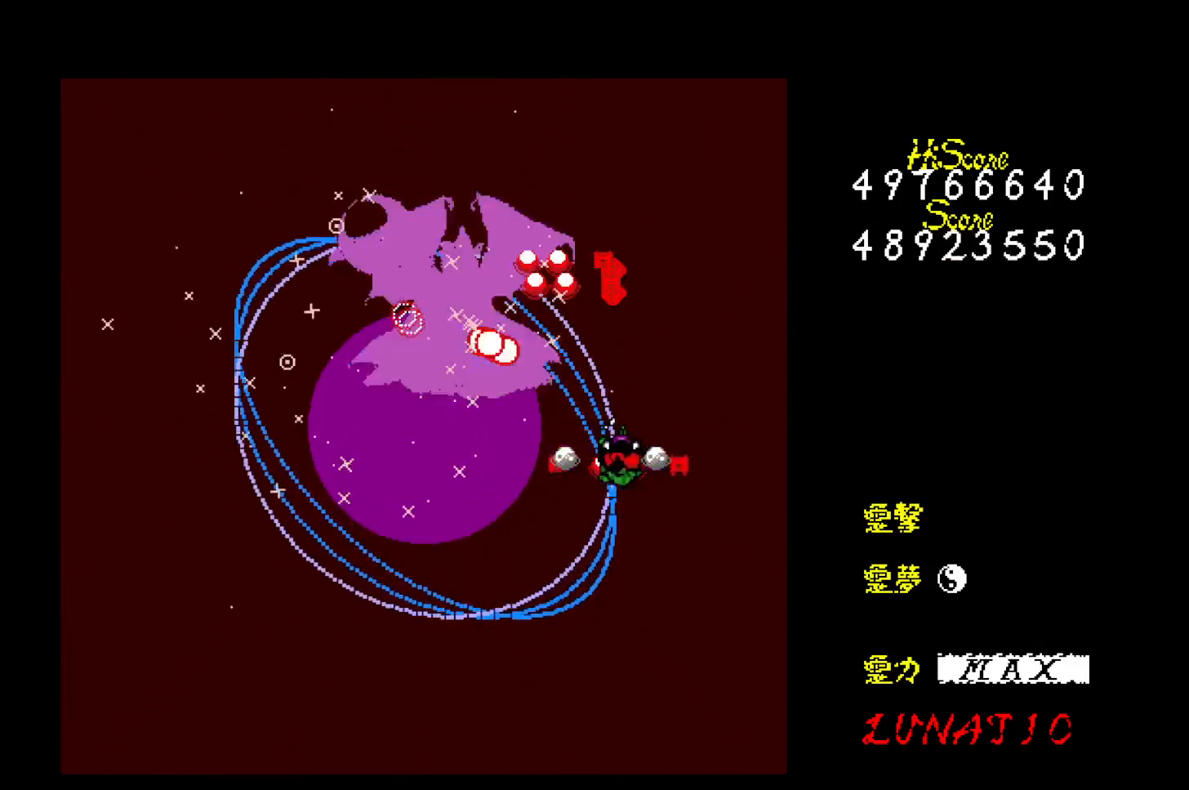
{"keys": ["down", "left", "z"], "events": [[67, "z", "down"], [167, "z", "up"], [183, "left", "down"], [183, "right", "up"], [200, "down", "down"], [217, "z", "down"], [300, "z", "up"], [367, "z", "down"], [433, "z", "up"], [483, "z", "down"]]}
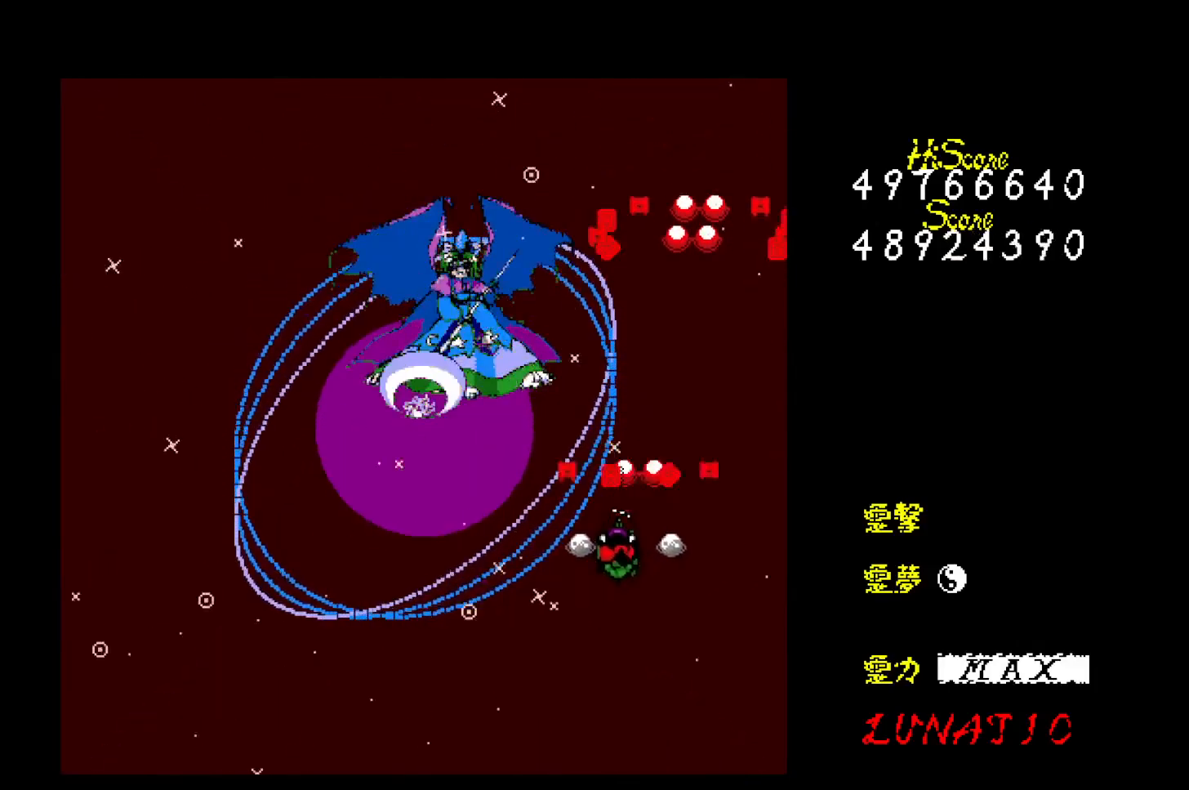
{"keys": [], "events": [[50, "z", "up"], [117, "z", "down"], [200, "z", "up"], [267, "z", "down"], [333, "z", "up"], [400, "z", "down"], [467, "left", "up"], [483, "z", "up"], [500, "down", "up"]]}
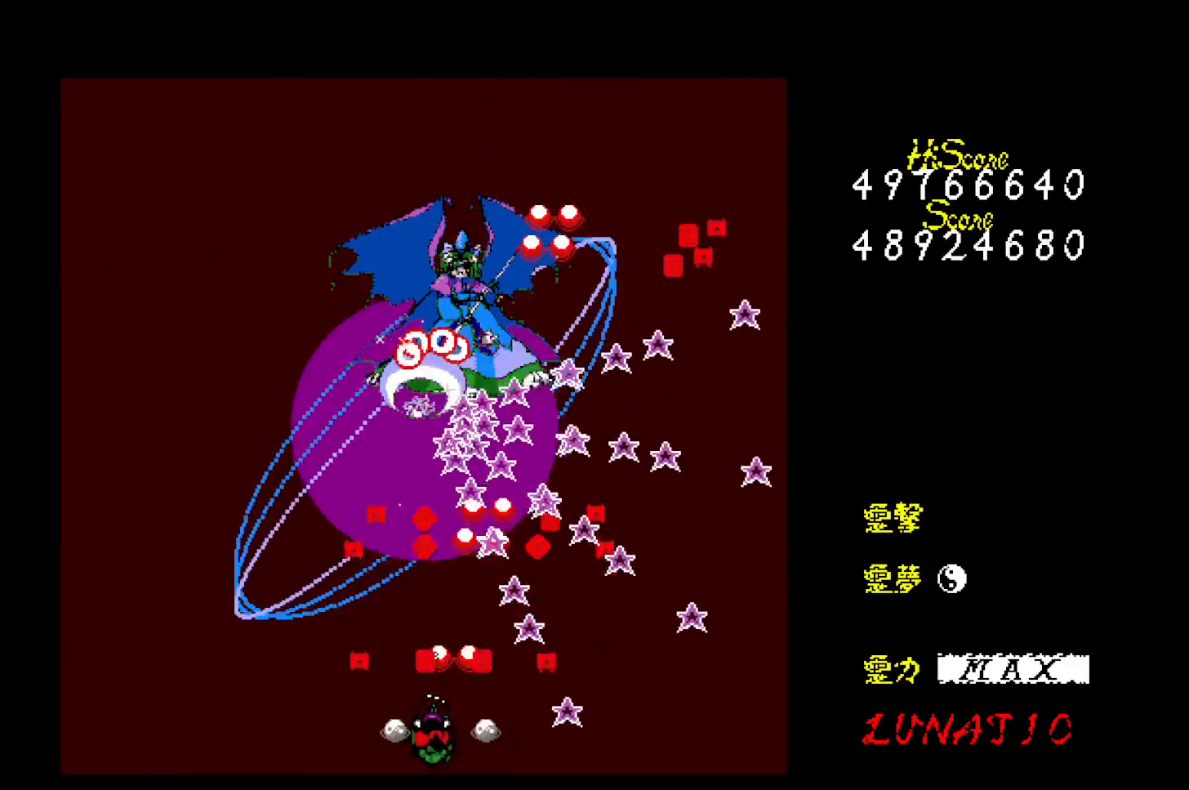
{"keys": ["z"], "events": [[33, "z", "down"], [117, "z", "up"], [183, "z", "down"], [250, "z", "up"], [317, "z", "down"], [383, "z", "up"], [450, "z", "down"]]}
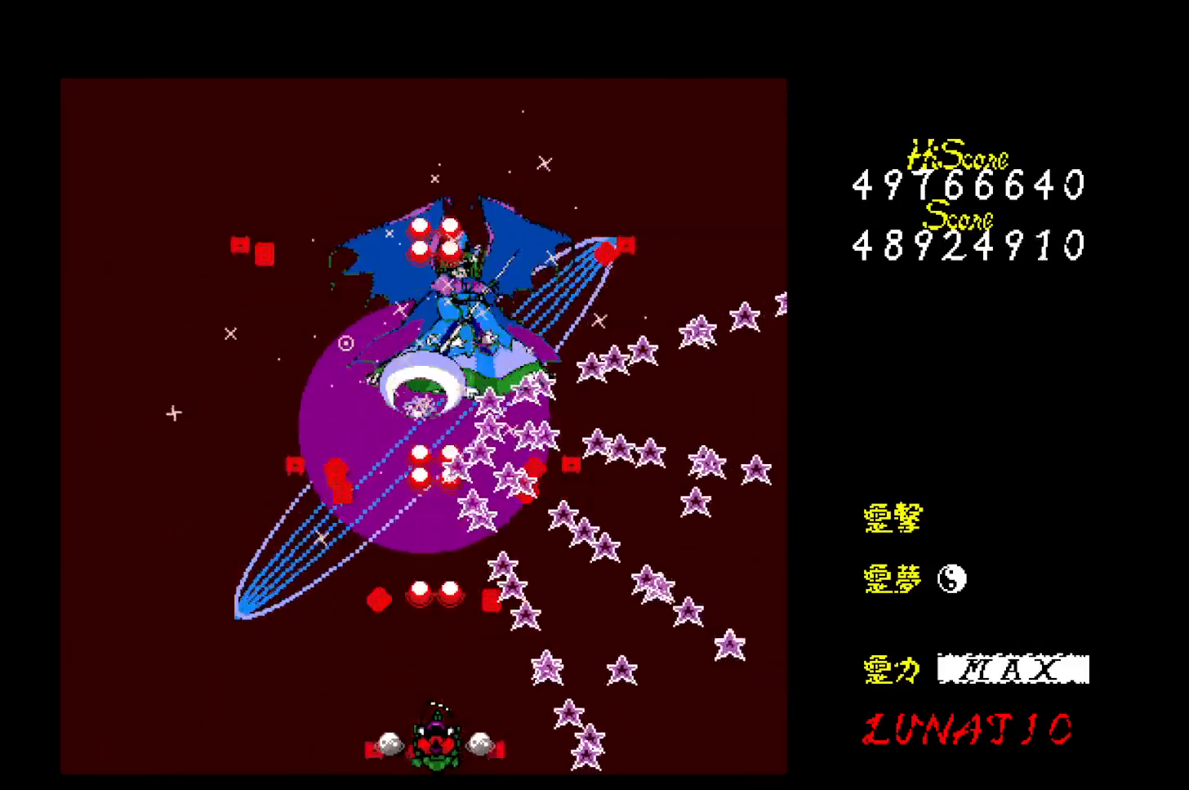
{"keys": [], "events": [[33, "z", "up"], [83, "z", "down"], [167, "z", "up"], [217, "z", "down"], [300, "z", "up"], [367, "z", "down"], [450, "z", "up"]]}
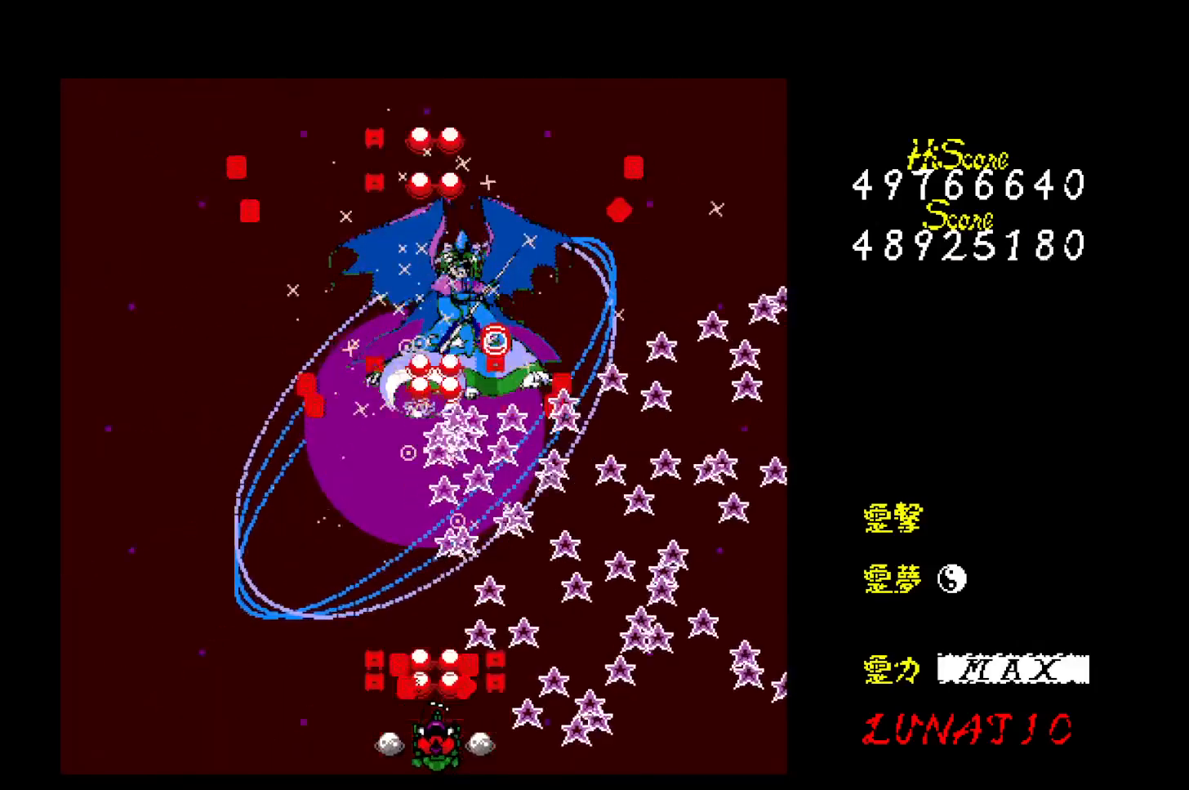
{"keys": ["z"], "events": [[17, "z", "down"], [83, "left", "down"], [83, "z", "up"], [150, "left", "up"], [150, "z", "down"], [217, "left", "down"], [217, "z", "up"], [267, "left", "up"], [283, "z", "down"], [333, "left", "down"], [367, "z", "up"], [383, "left", "up"], [433, "left", "down"], [433, "z", "down"], [483, "left", "up"]]}
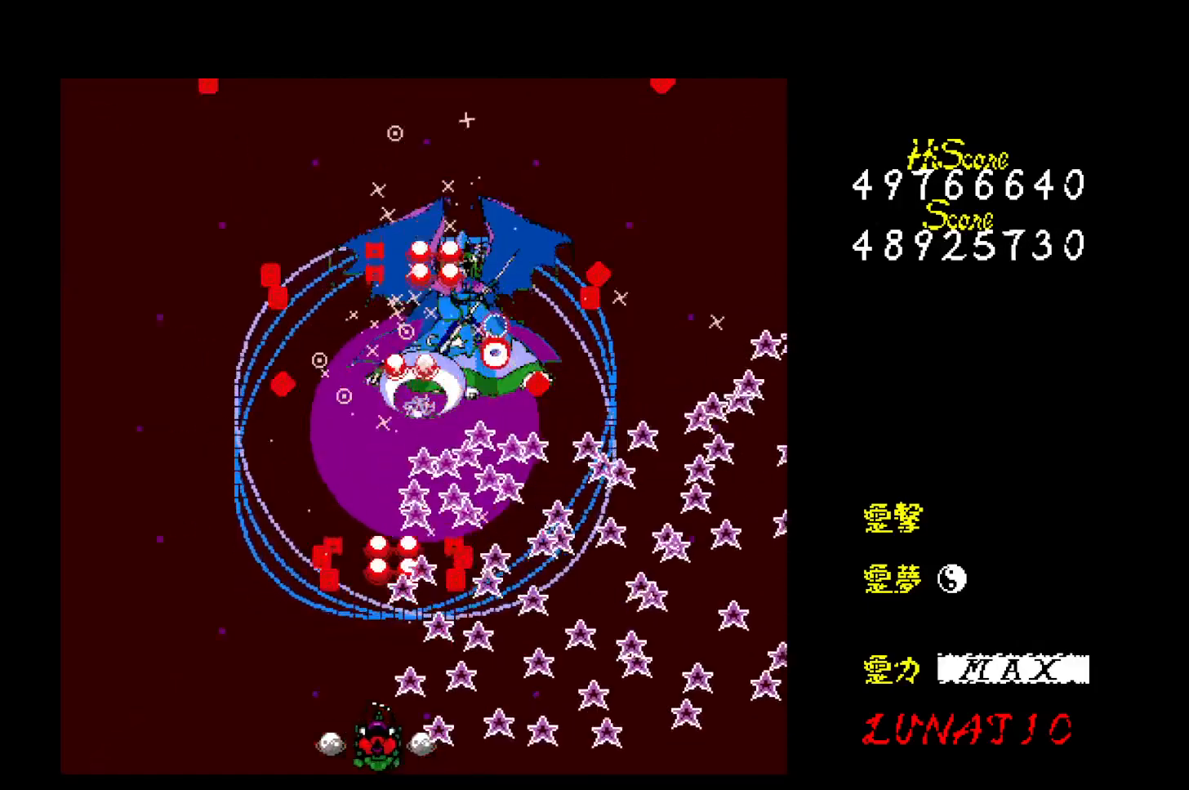
{"keys": ["left"], "events": [[17, "z", "up"], [67, "left", "down"], [83, "z", "down"], [117, "left", "up"], [150, "left", "down"], [150, "z", "up"], [250, "z", "down"], [300, "z", "up"], [383, "z", "down"], [450, "z", "up"]]}